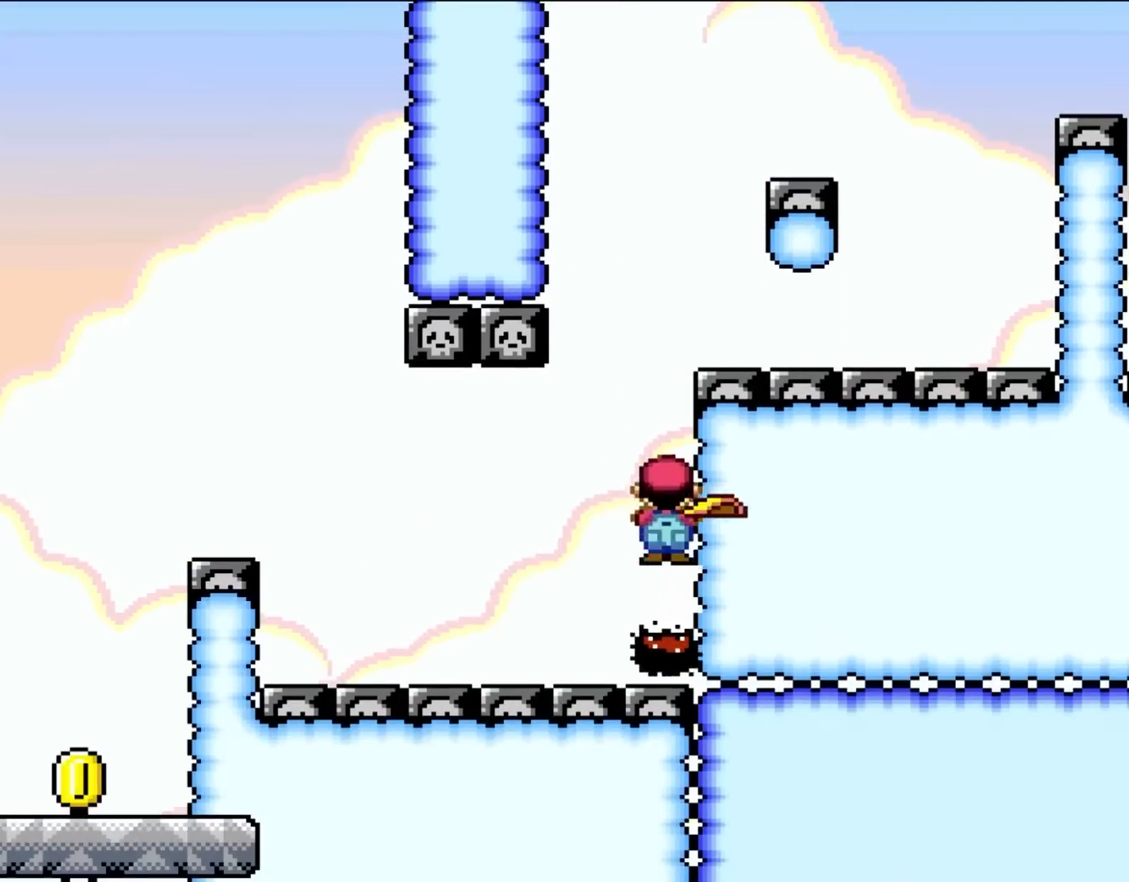
Gameplay with a controller (Nintendo layout); each line is a JSON object with the inputs held at the frame after it. "events" lists button and stick changes between this image and that frame as [ms after this image, input, new state], when the widget could be followed in between. Not read: L3 R3.
{"buttons": ["X", "DPAD_LEFT"], "events": [[67, "DPAD_LEFT", "down"], [133, "DPAD_LEFT", "up"], [450, "DPAD_LEFT", "down"]]}
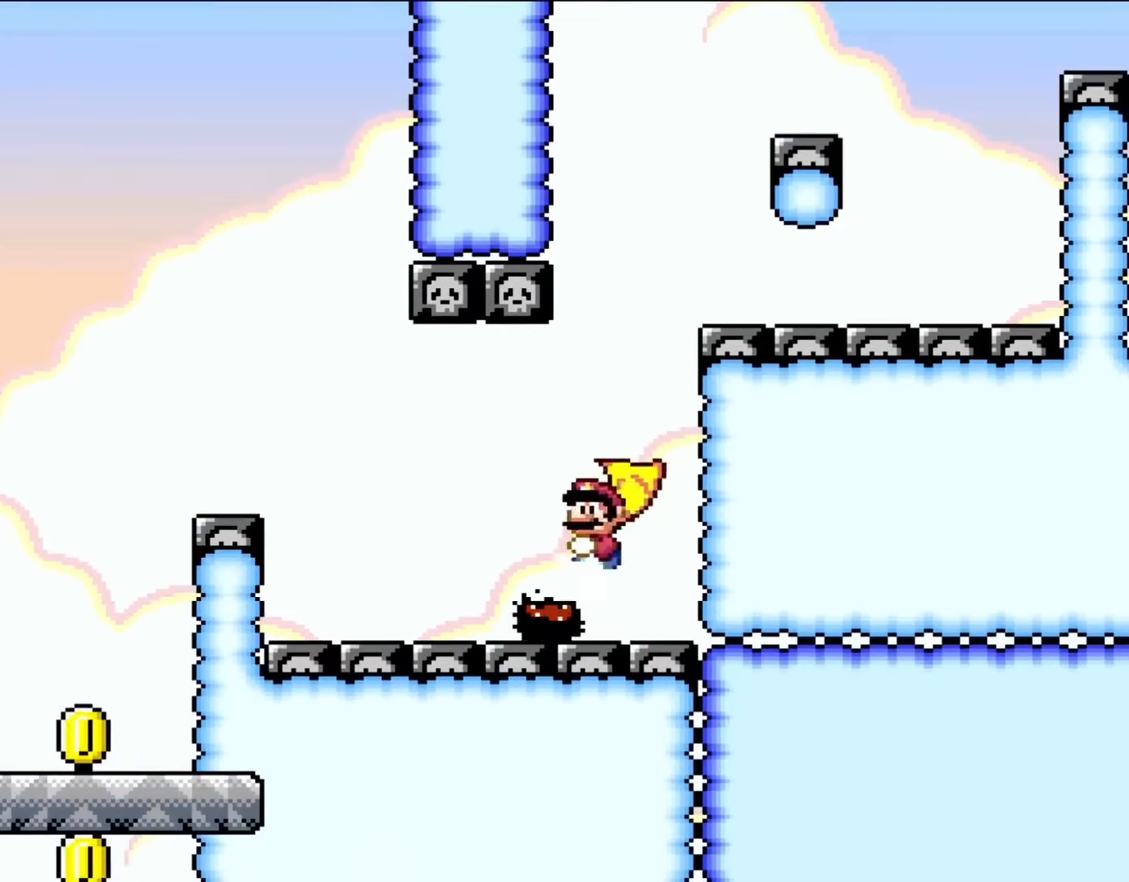
{"buttons": ["X"], "events": [[100, "DPAD_LEFT", "up"]]}
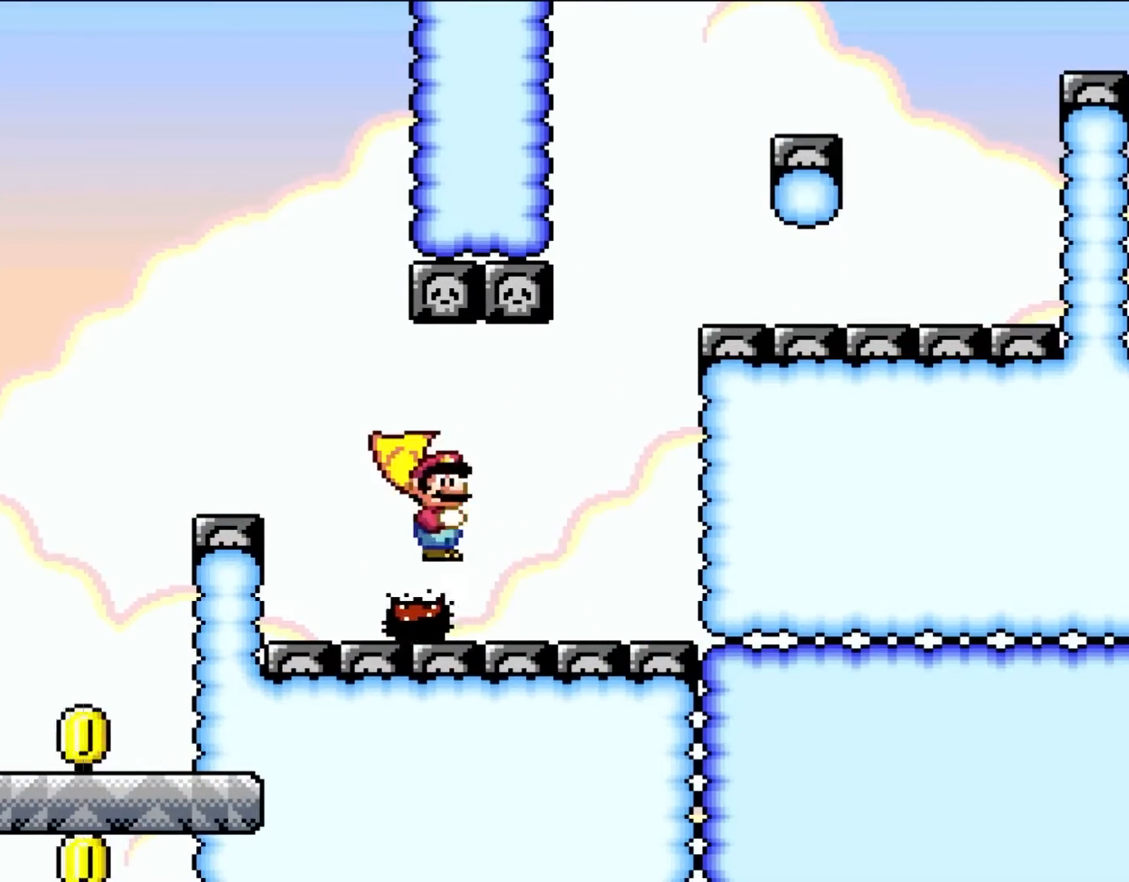
{"buttons": ["X", "DPAD_LEFT"], "events": [[133, "A", "down"], [217, "DPAD_LEFT", "down"], [450, "A", "up"]]}
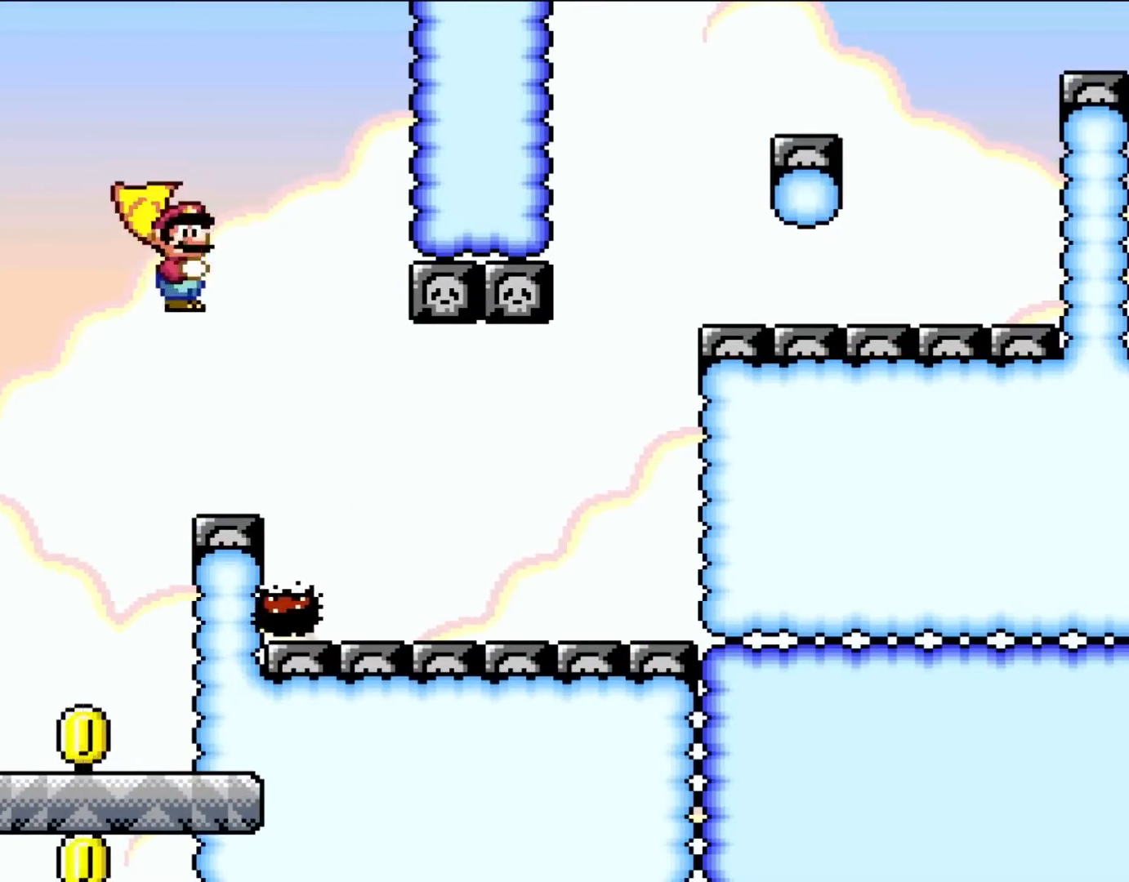
{"buttons": ["Y"], "events": [[133, "DPAD_LEFT", "up"], [250, "DPAD_RIGHT", "down"], [300, "X", "up"], [300, "Y", "down"], [383, "DPAD_RIGHT", "up"]]}
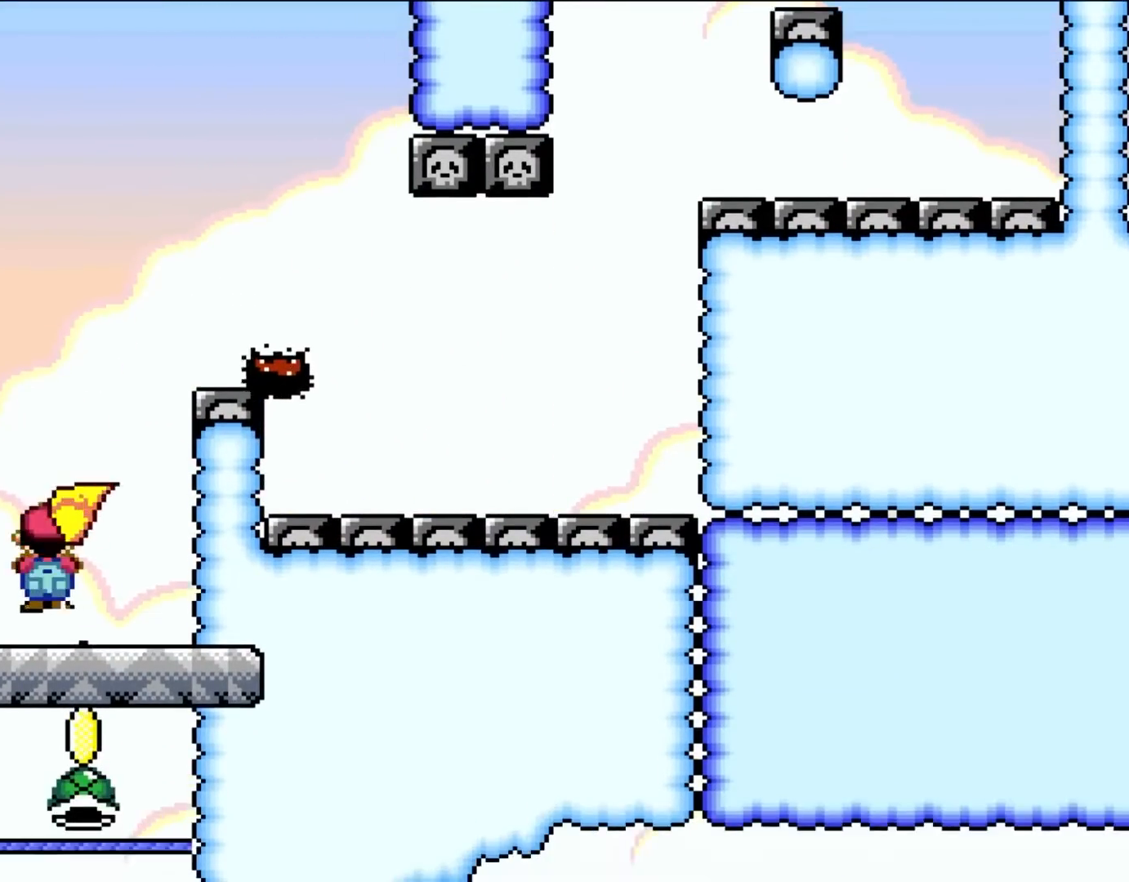
{"buttons": ["Y"], "events": [[333, "DPAD_RIGHT", "down"], [417, "DPAD_RIGHT", "up"]]}
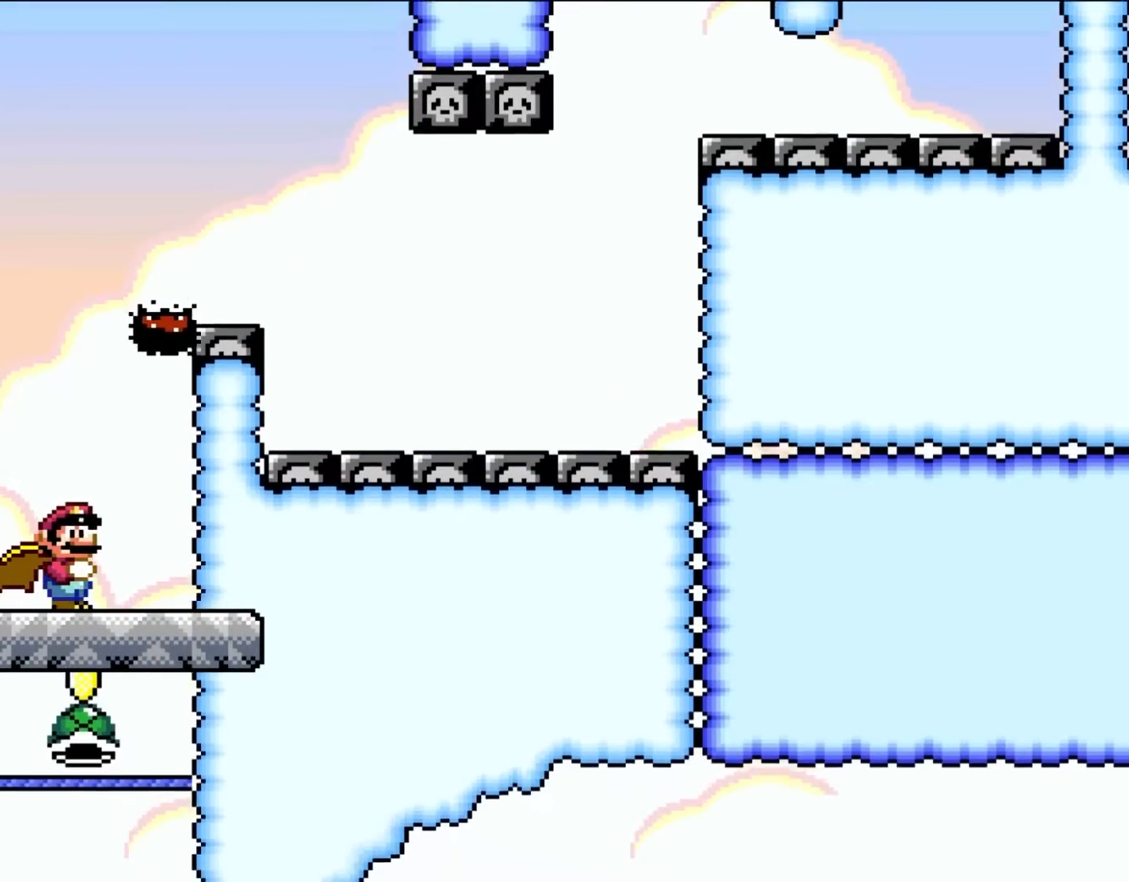
{"buttons": ["B", "Y"], "events": [[500, "B", "down"]]}
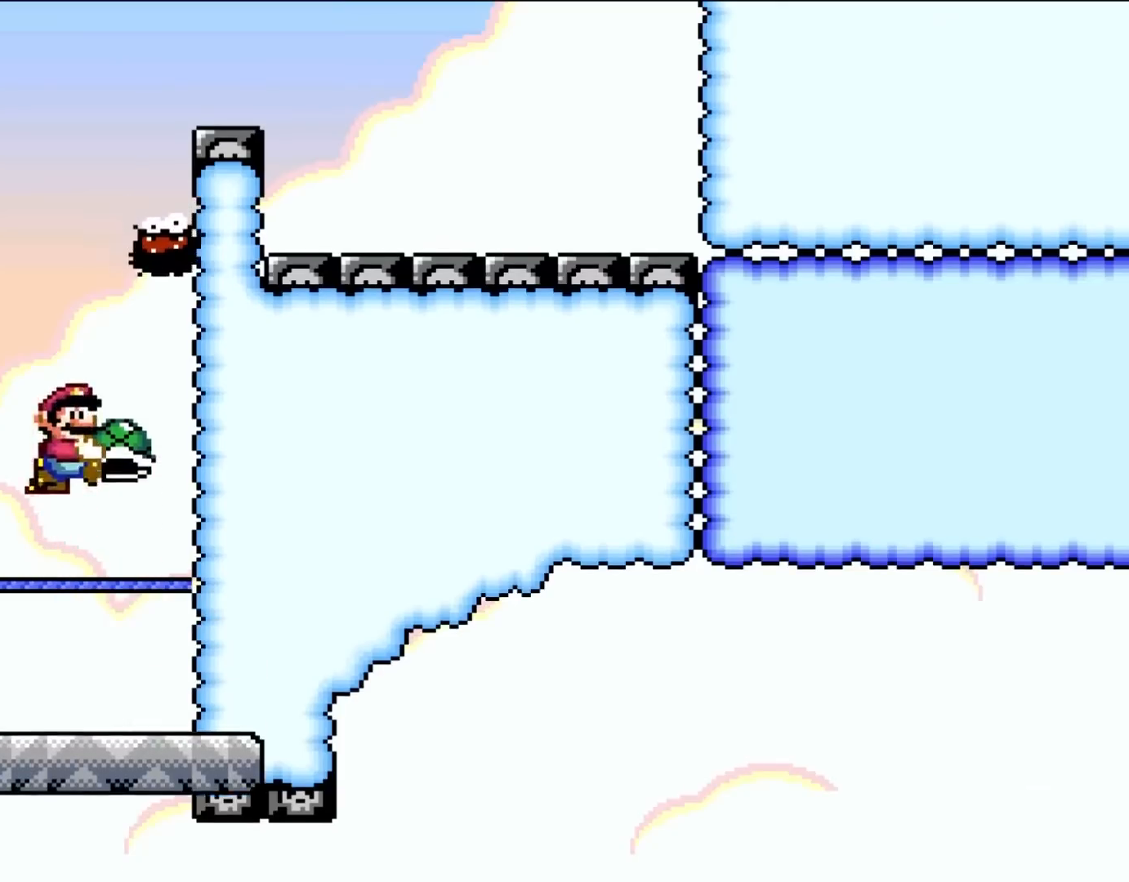
{"buttons": ["Y"], "events": [[133, "B", "up"], [150, "DPAD_LEFT", "down"], [367, "DPAD_LEFT", "up"]]}
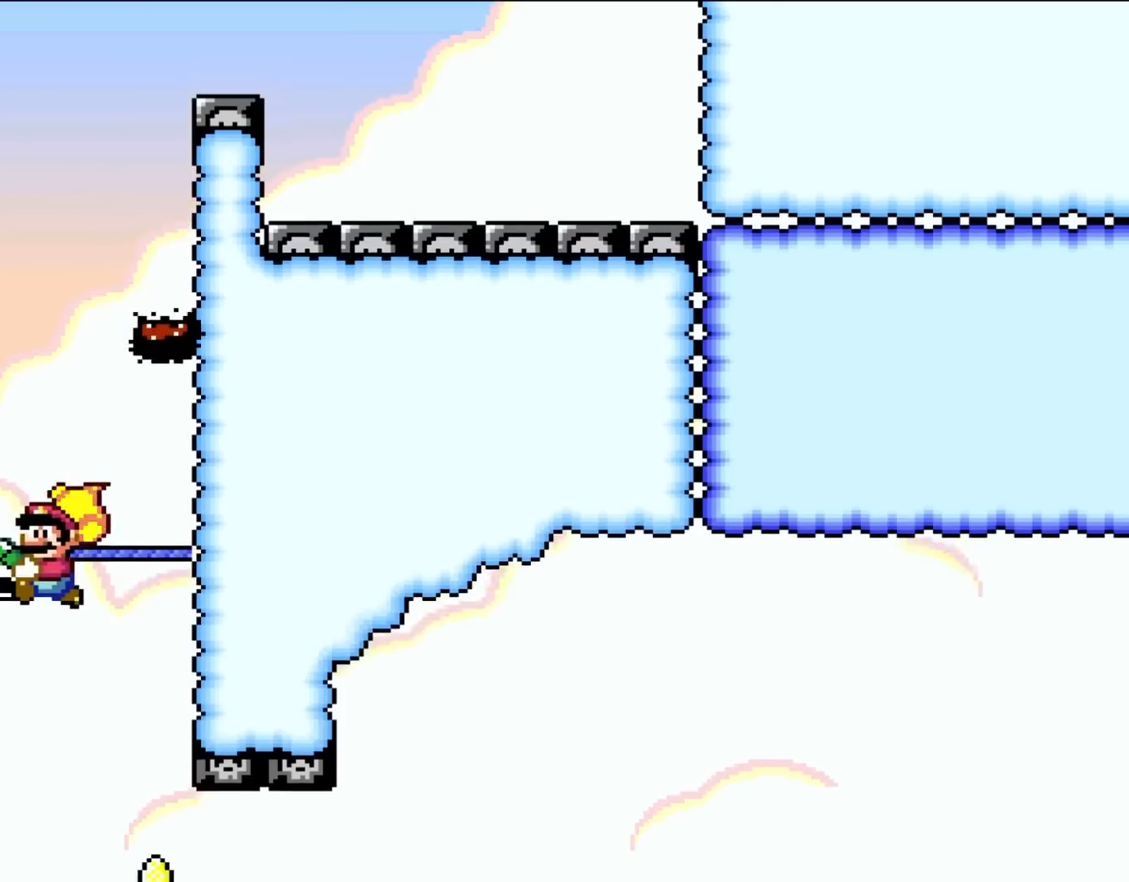
{"buttons": ["B", "Y"], "events": [[67, "B", "down"]]}
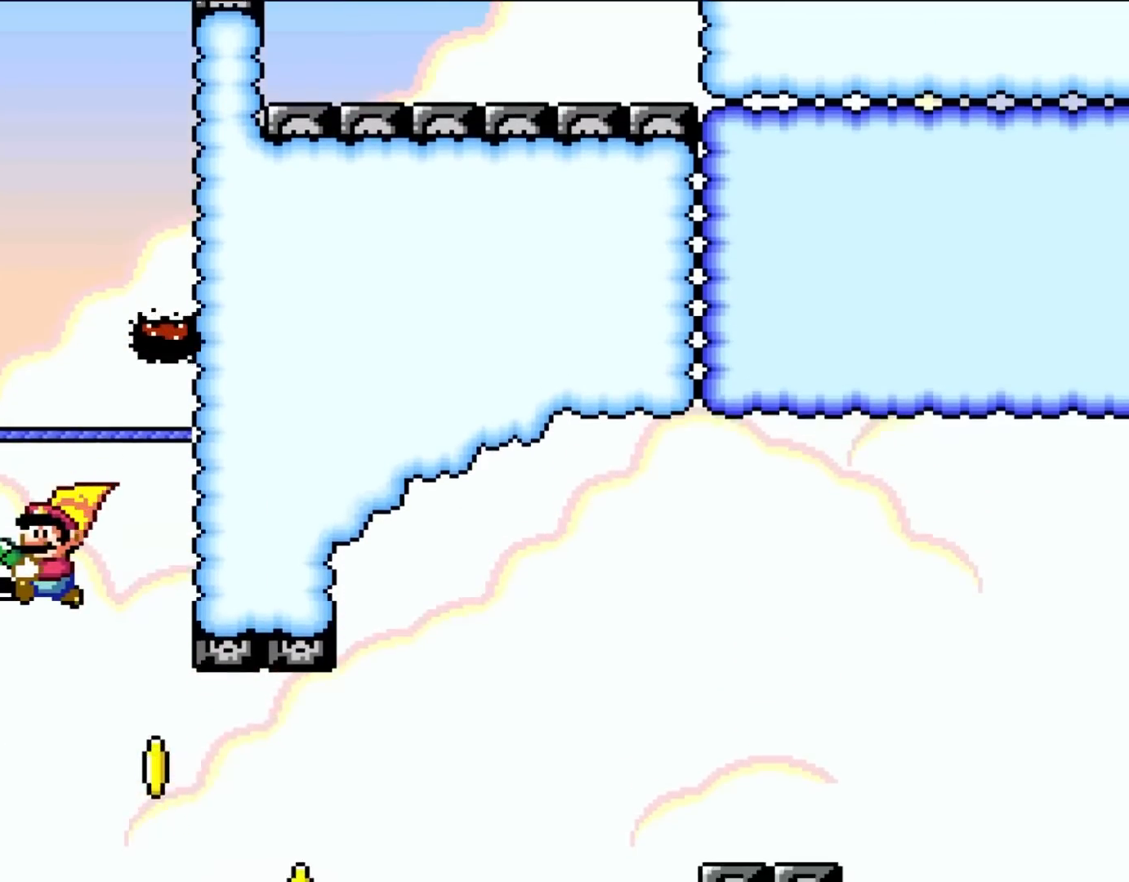
{"buttons": ["B", "Y", "DPAD_RIGHT"], "events": [[450, "DPAD_RIGHT", "down"]]}
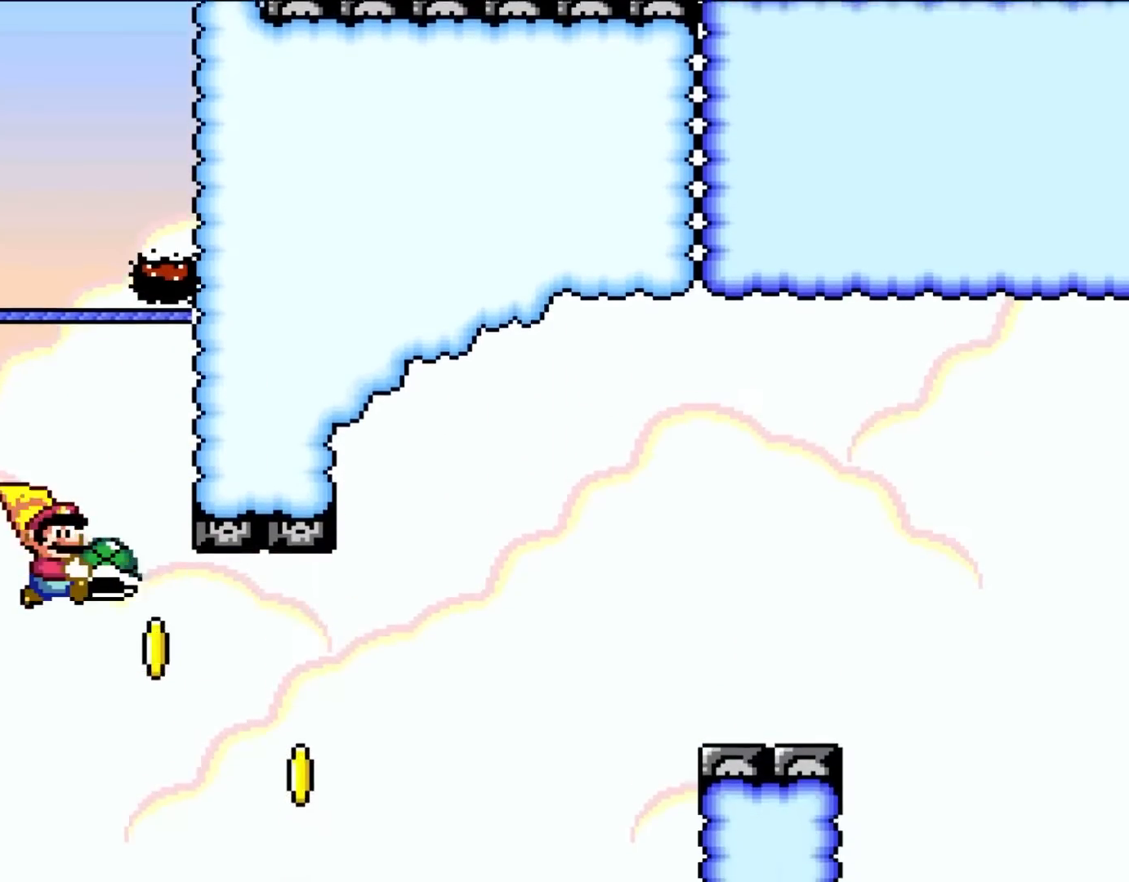
{"buttons": ["B", "Y"], "events": [[33, "DPAD_RIGHT", "up"], [133, "DPAD_RIGHT", "down"], [267, "DPAD_RIGHT", "up"], [417, "DPAD_RIGHT", "down"], [450, "DPAD_RIGHT", "up"]]}
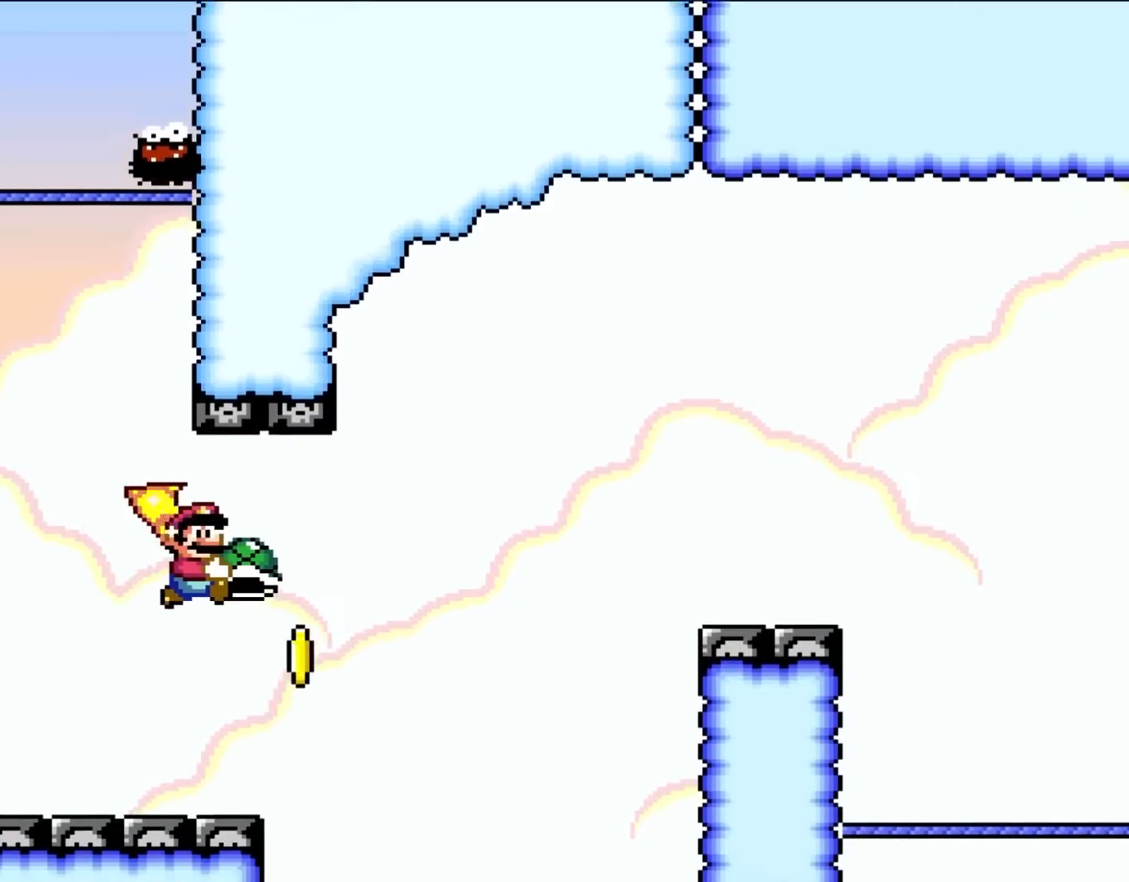
{"buttons": ["B", "Y", "DPAD_RIGHT"], "events": [[183, "DPAD_RIGHT", "down"]]}
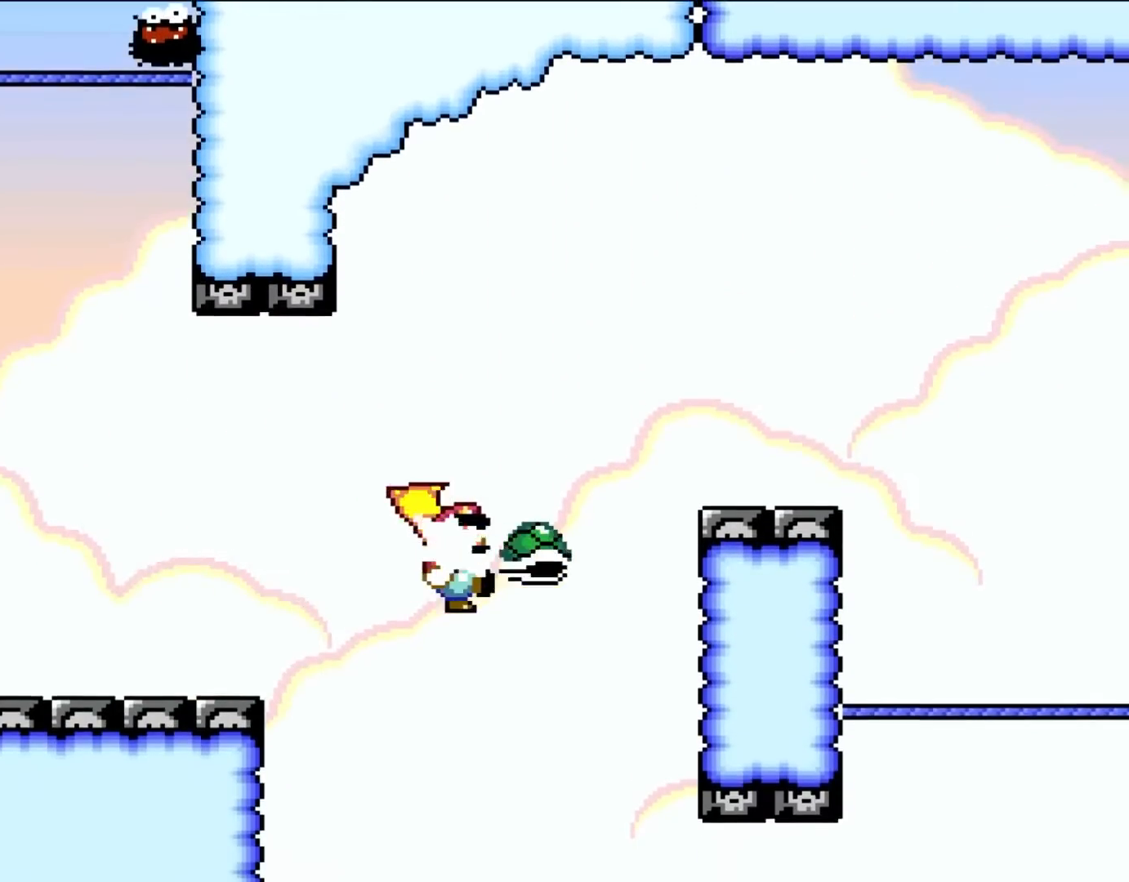
{"buttons": ["B", "Y", "DPAD_RIGHT"], "events": [[67, "Y", "up"], [217, "DPAD_RIGHT", "up"], [217, "DPAD_UP", "down"], [267, "DPAD_LEFT", "down"], [333, "DPAD_LEFT", "up"], [333, "Y", "down"], [350, "DPAD_RIGHT", "down"], [350, "DPAD_UP", "up"]]}
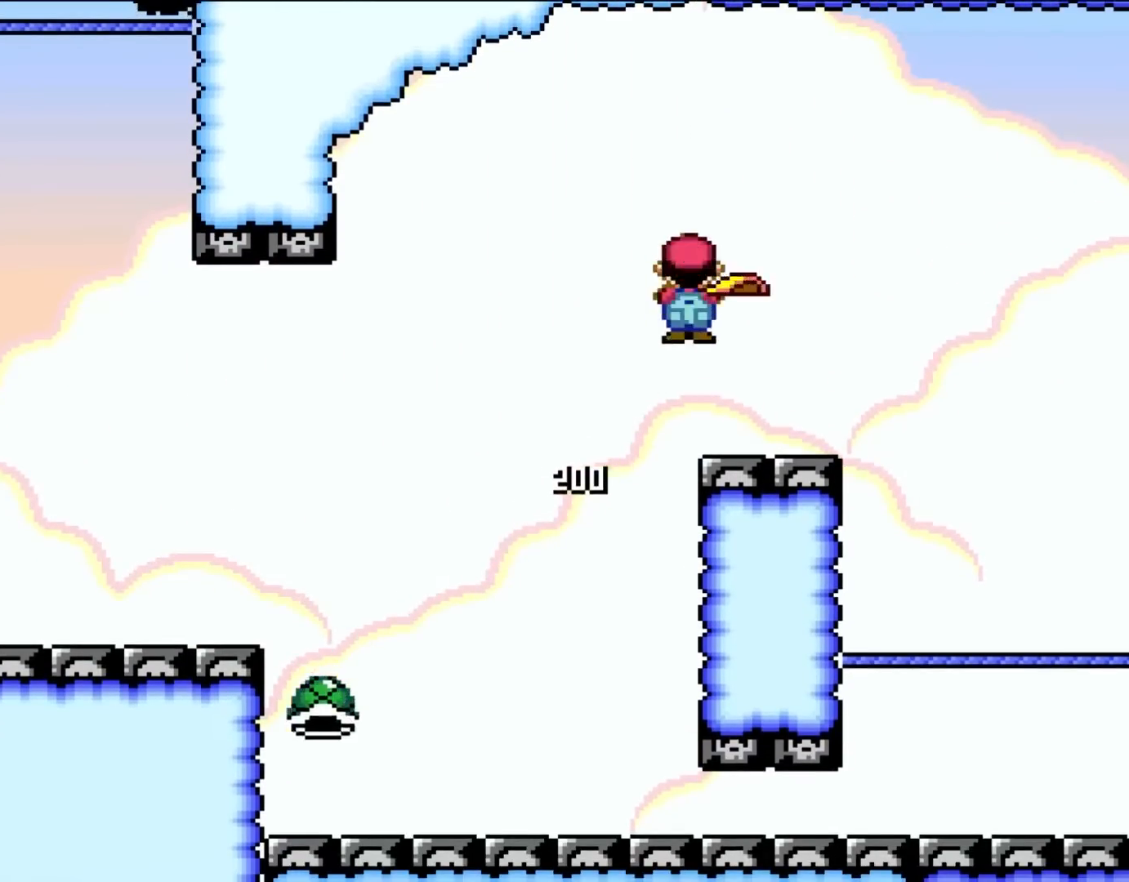
{"buttons": ["B", "Y", "DPAD_RIGHT"], "events": []}
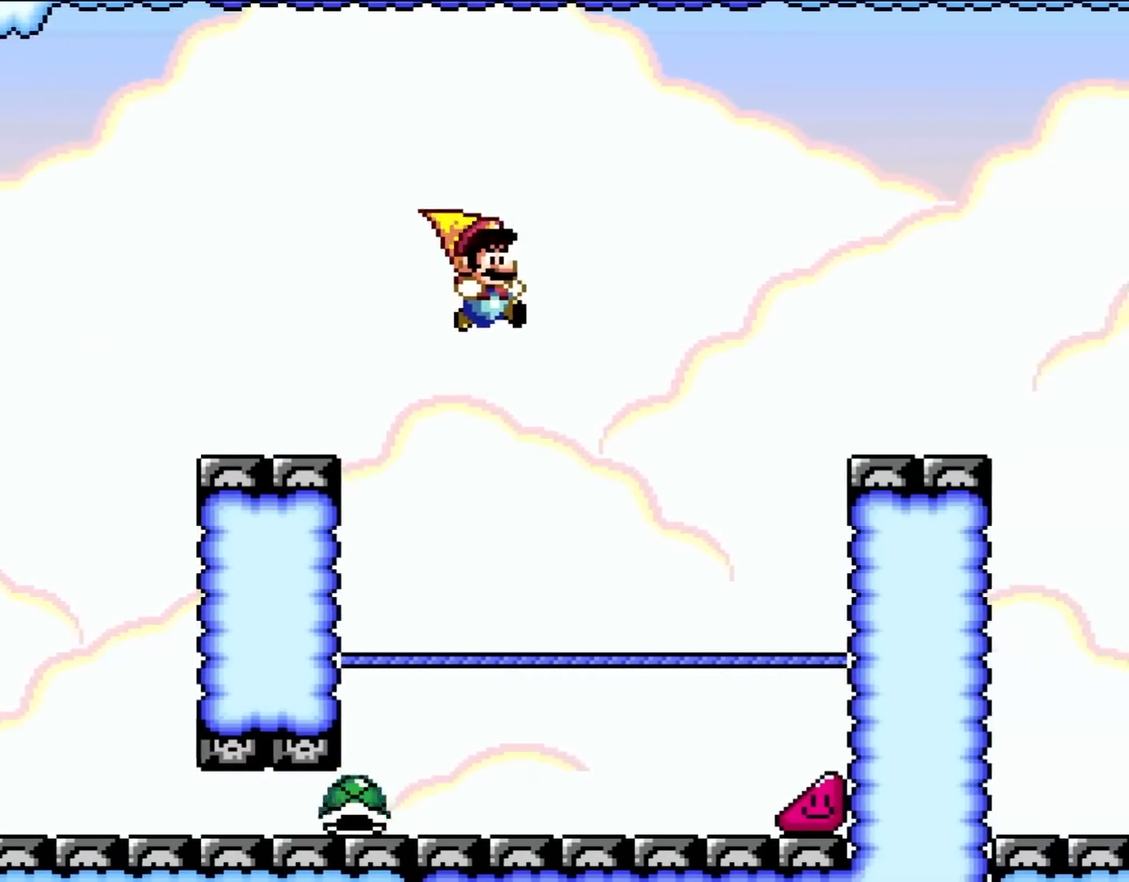
{"buttons": ["B", "Y", "DPAD_LEFT"], "events": [[267, "DPAD_UP", "down"], [300, "DPAD_LEFT", "down"], [300, "DPAD_RIGHT", "up"], [333, "DPAD_UP", "up"]]}
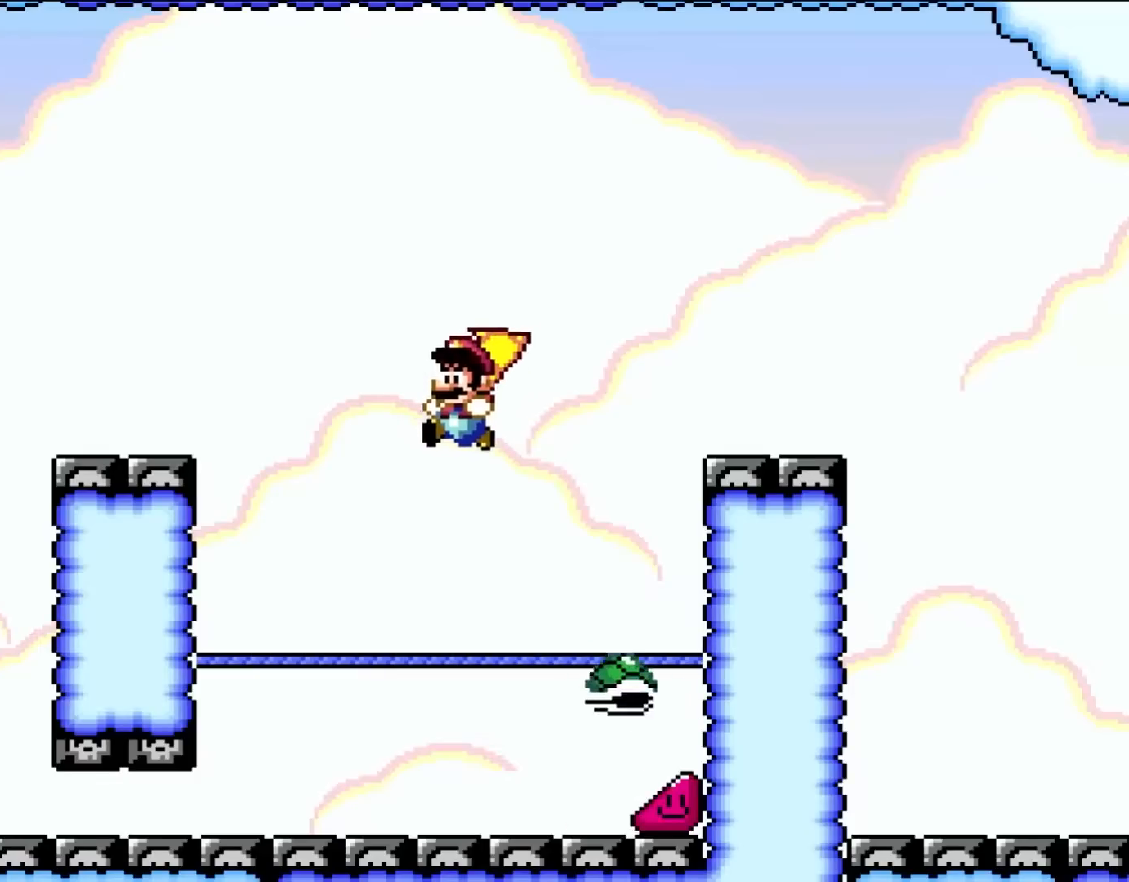
{"buttons": ["B", "Y"], "events": [[67, "DPAD_LEFT", "up"], [250, "DPAD_RIGHT", "down"], [450, "DPAD_RIGHT", "up"]]}
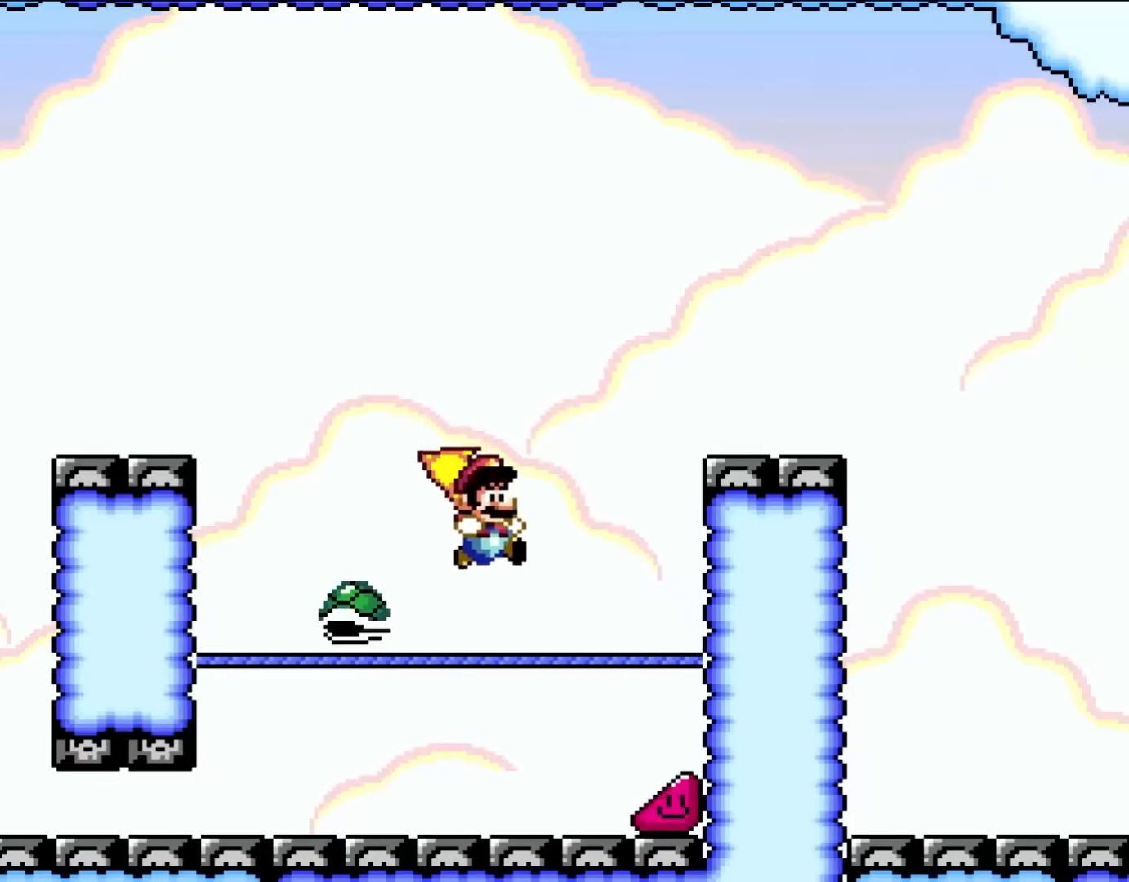
{"buttons": ["B", "Y", "DPAD_RIGHT"], "events": [[267, "DPAD_RIGHT", "down"]]}
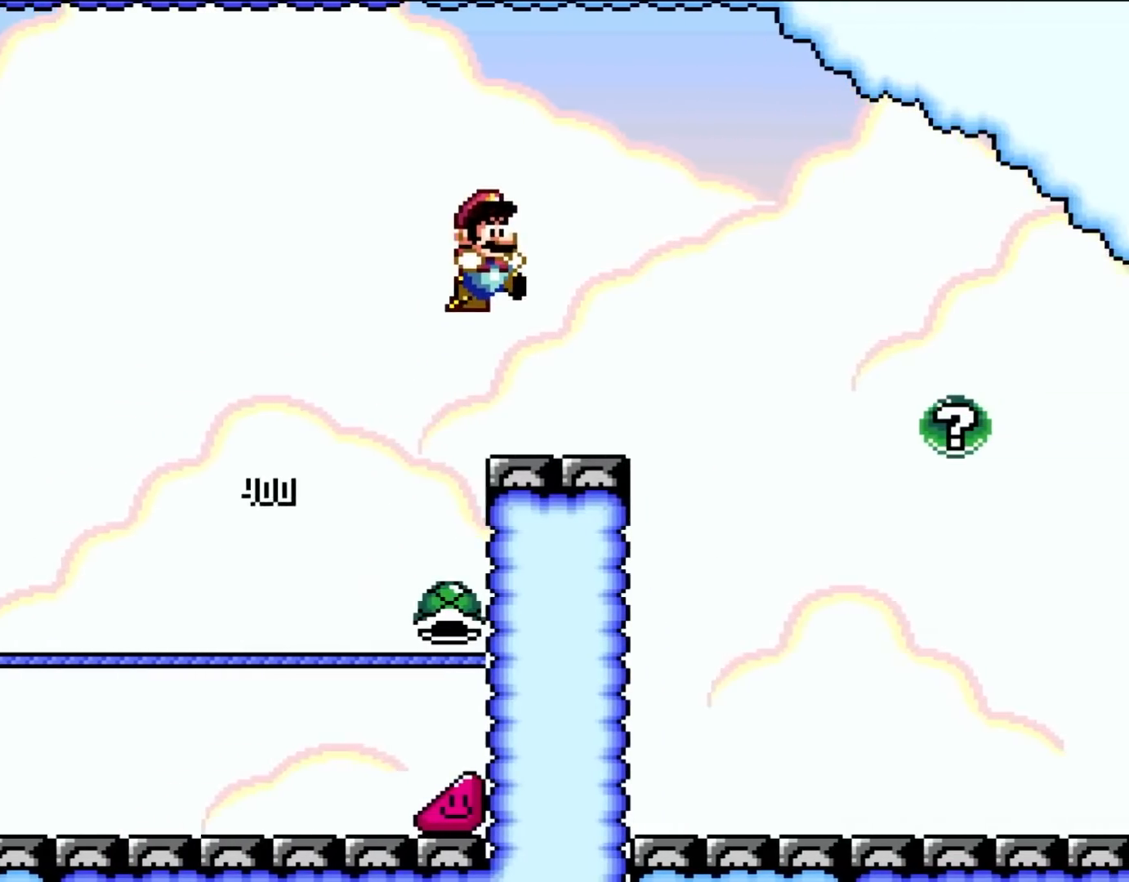
{"buttons": ["B", "Y", "DPAD_RIGHT"], "events": []}
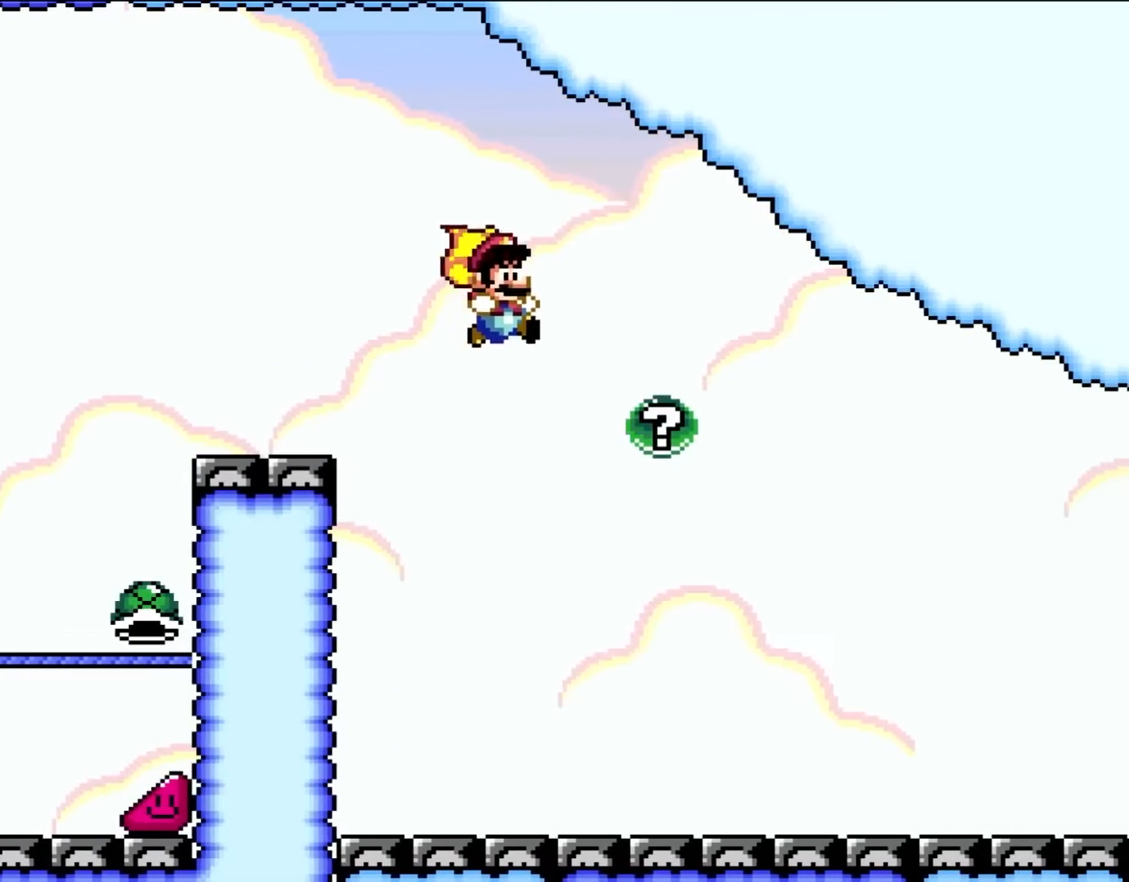
{"buttons": ["B", "Y", "DPAD_RIGHT"], "events": []}
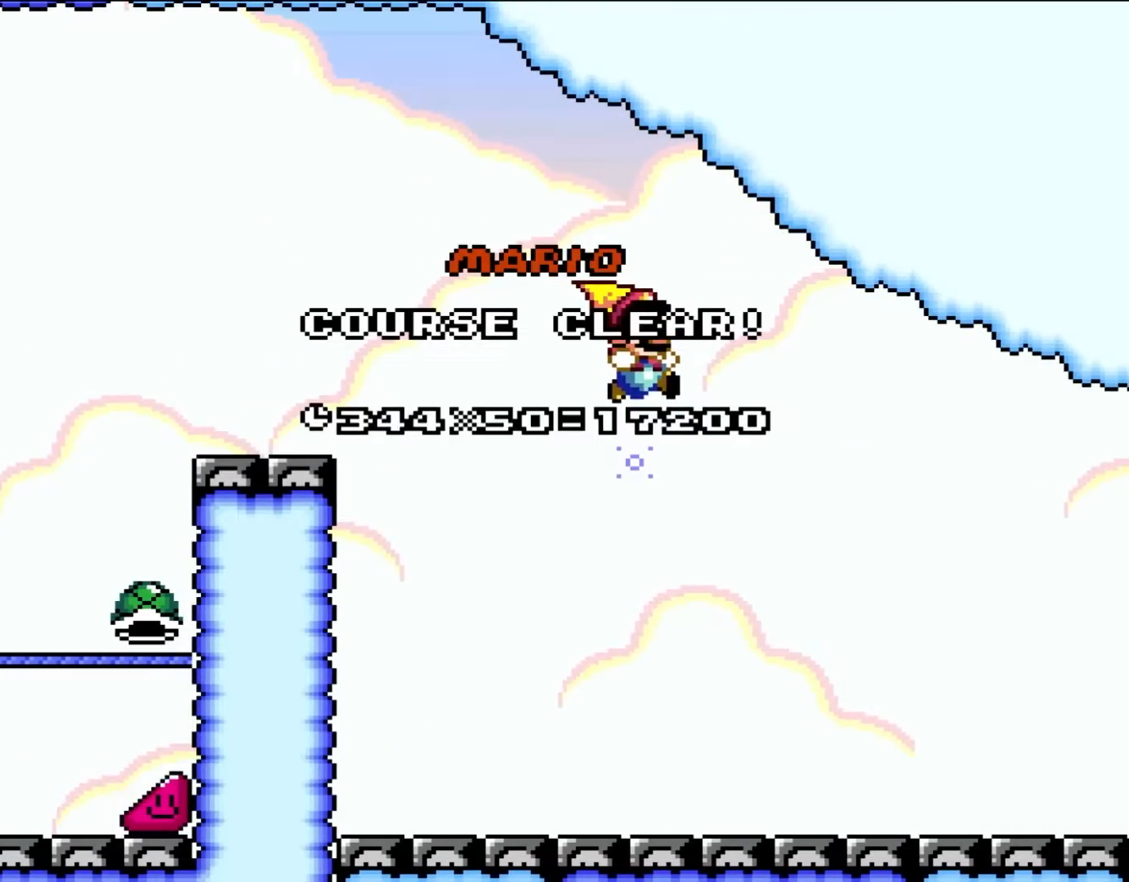
{"buttons": [], "events": [[367, "DPAD_RIGHT", "up"], [417, "B", "up"], [500, "Y", "up"]]}